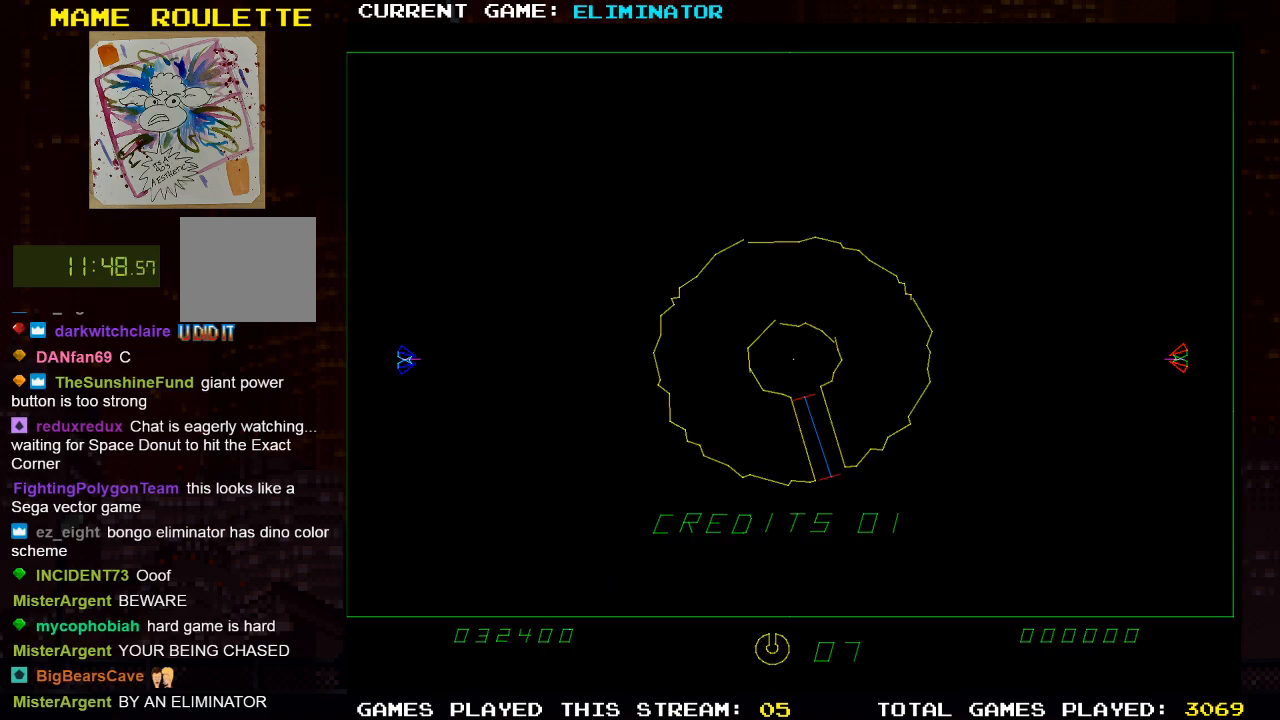
Gameplay with a controller (PlayStation layout); each line is a JSON object with the inputs held at the frame after it (dt_ms = milliseconds from this image to that frame). "events" lists button and stick changes between this image and that frame as [ms after this image, input, new state], when the widget could be followed in between. Not read: R3.
{"dt_ms": 500, "buttons": [], "left_stick": "center", "right_stick": "center", "events": [[317, "SQUARE", "down"], [483, "SQUARE", "up"]]}
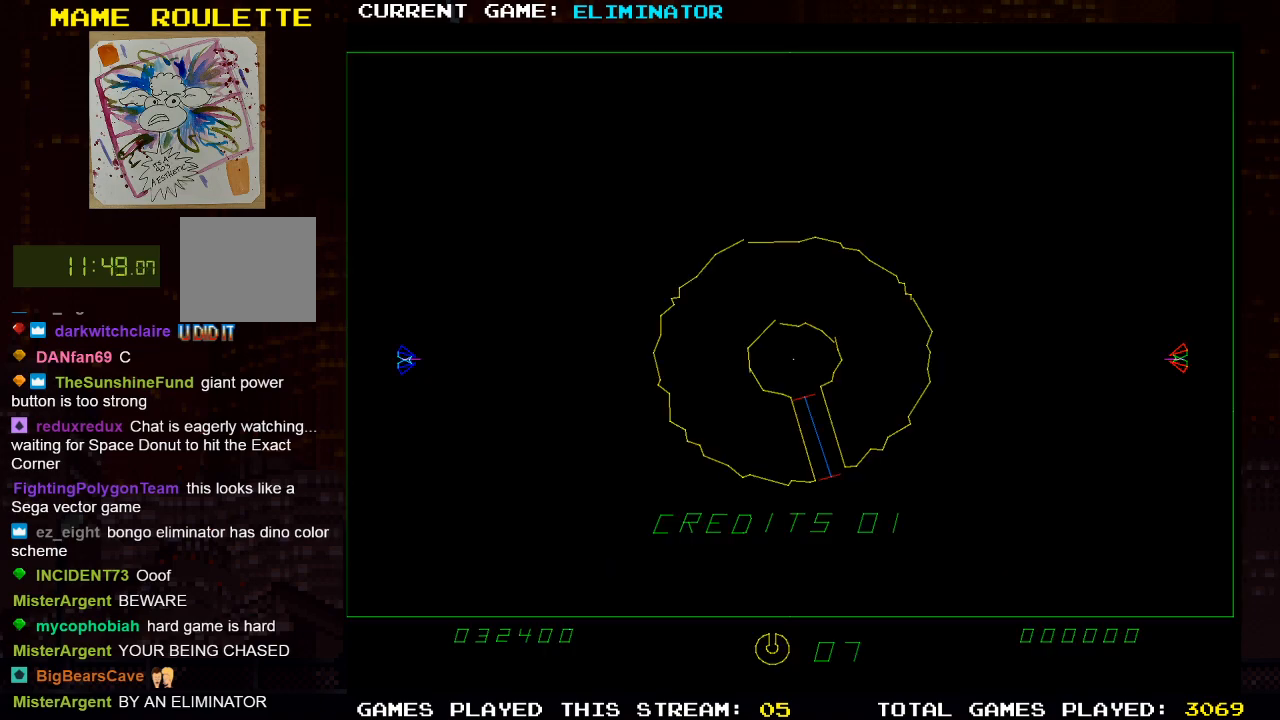
{"dt_ms": 500, "buttons": [], "left_stick": "center", "right_stick": "center", "events": [[117, "SQUARE", "down"], [200, "SQUARE", "up"], [383, "SQUARE", "down"], [450, "SQUARE", "up"]]}
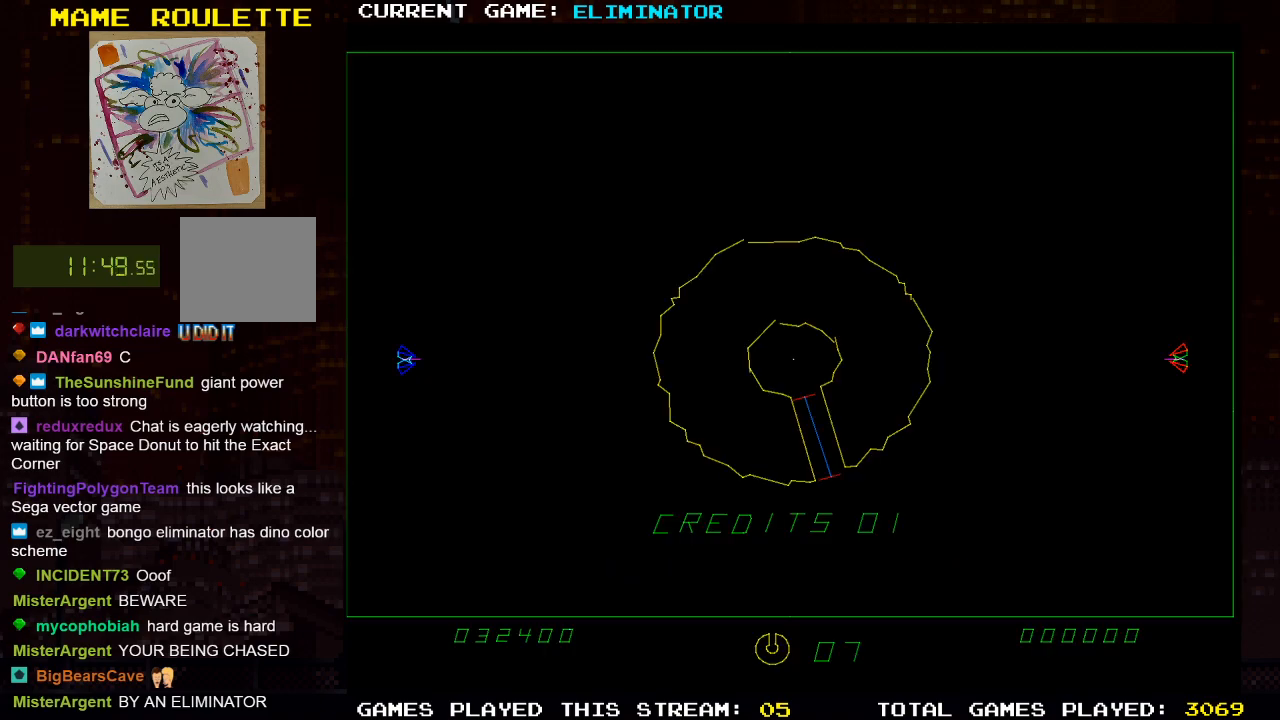
{"dt_ms": 500, "buttons": [], "left_stick": "center", "right_stick": "center", "events": []}
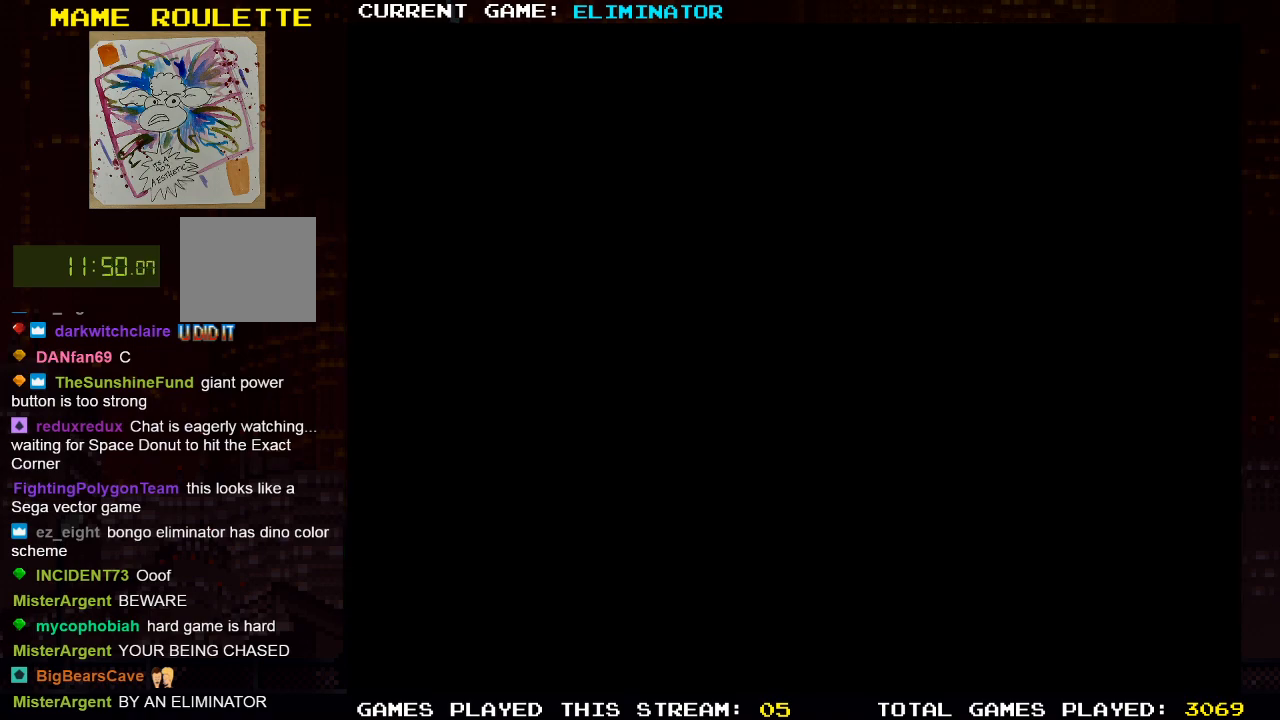
{"dt_ms": 500, "buttons": ["L2"], "left_stick": "center", "right_stick": "center", "events": [[500, "L2", "down"]]}
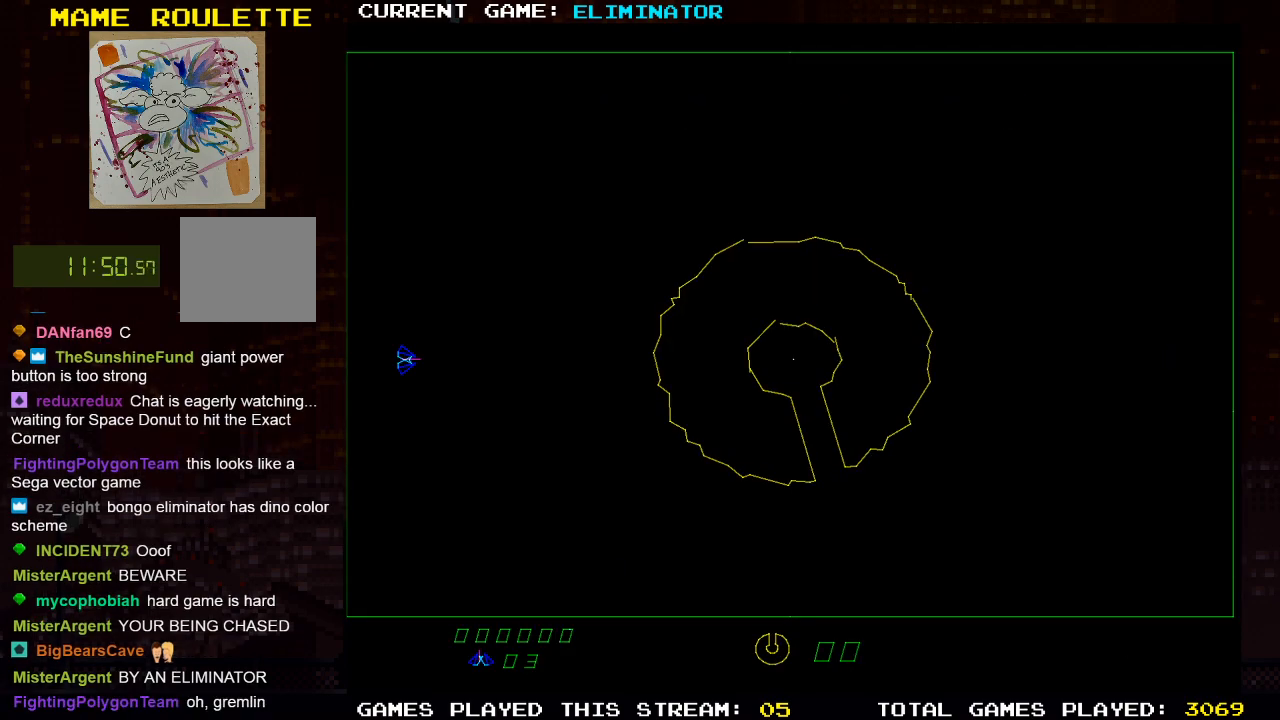
{"dt_ms": 500, "buttons": [], "left_stick": "center", "right_stick": "center", "events": [[33, "L2", "up"]]}
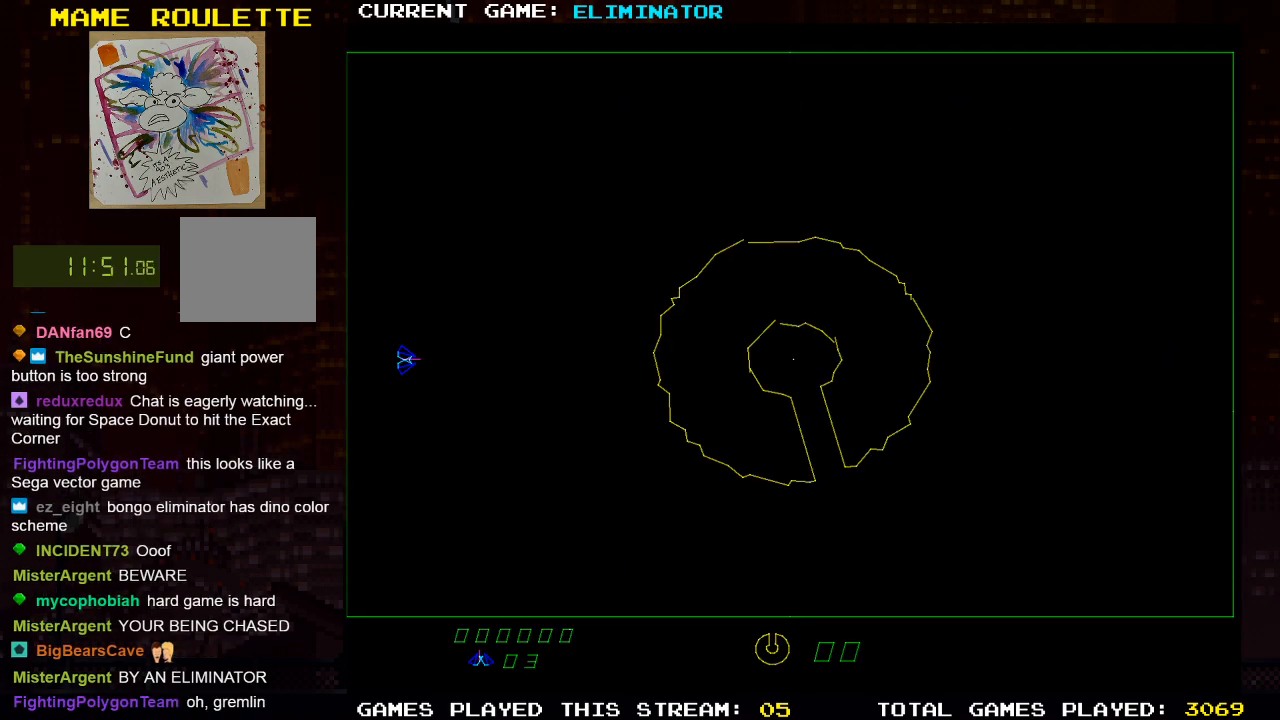
{"dt_ms": 500, "buttons": [], "left_stick": "center", "right_stick": "center", "events": [[183, "DPAD_RIGHT", "down"], [400, "DPAD_RIGHT", "up"]]}
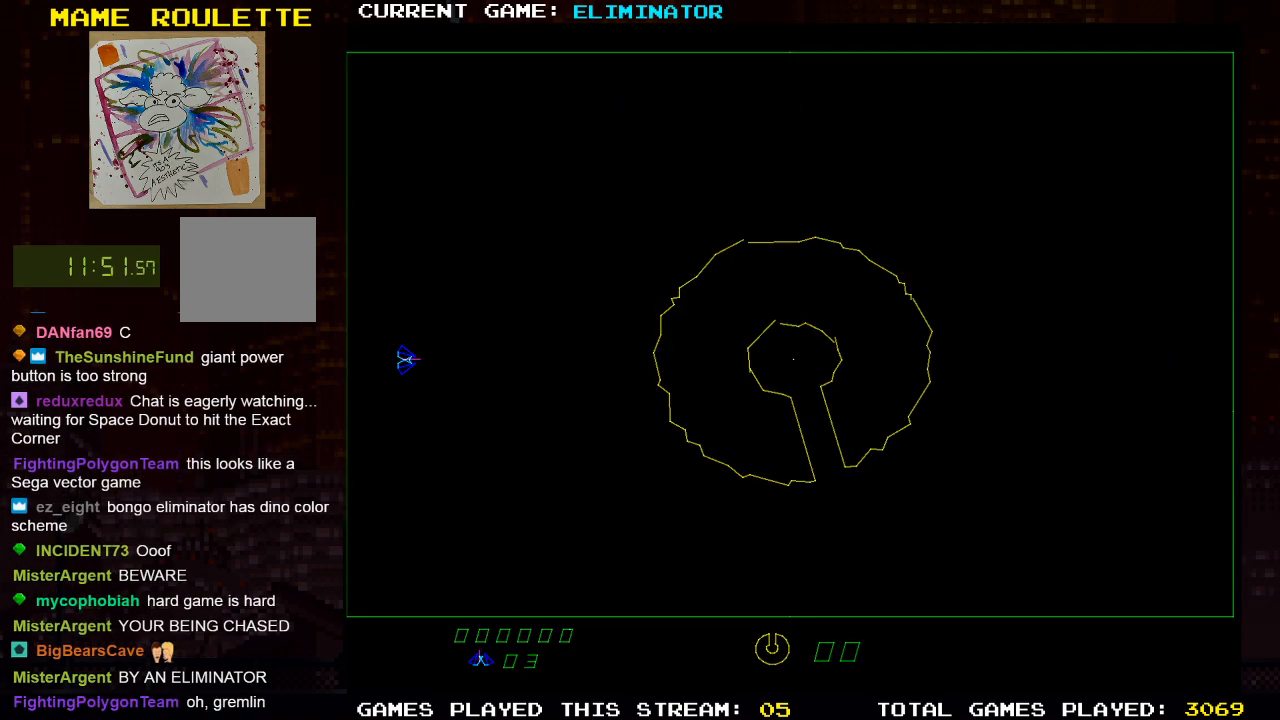
{"dt_ms": 500, "buttons": ["DPAD_RIGHT"], "left_stick": "center", "right_stick": "center", "events": [[83, "DPAD_RIGHT", "down"], [250, "DPAD_RIGHT", "up"], [433, "DPAD_RIGHT", "down"]]}
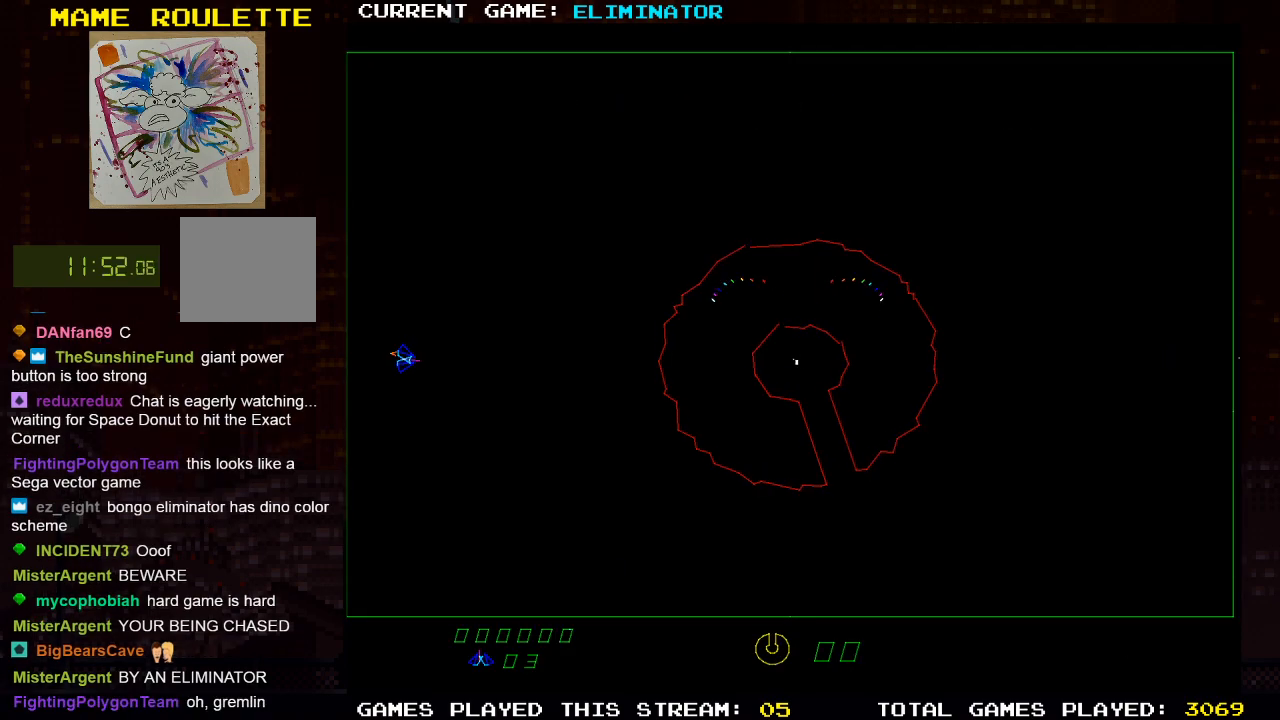
{"dt_ms": 500, "buttons": ["R2"], "left_stick": "center", "right_stick": "center", "events": [[217, "DPAD_RIGHT", "up"], [367, "R2", "down"]]}
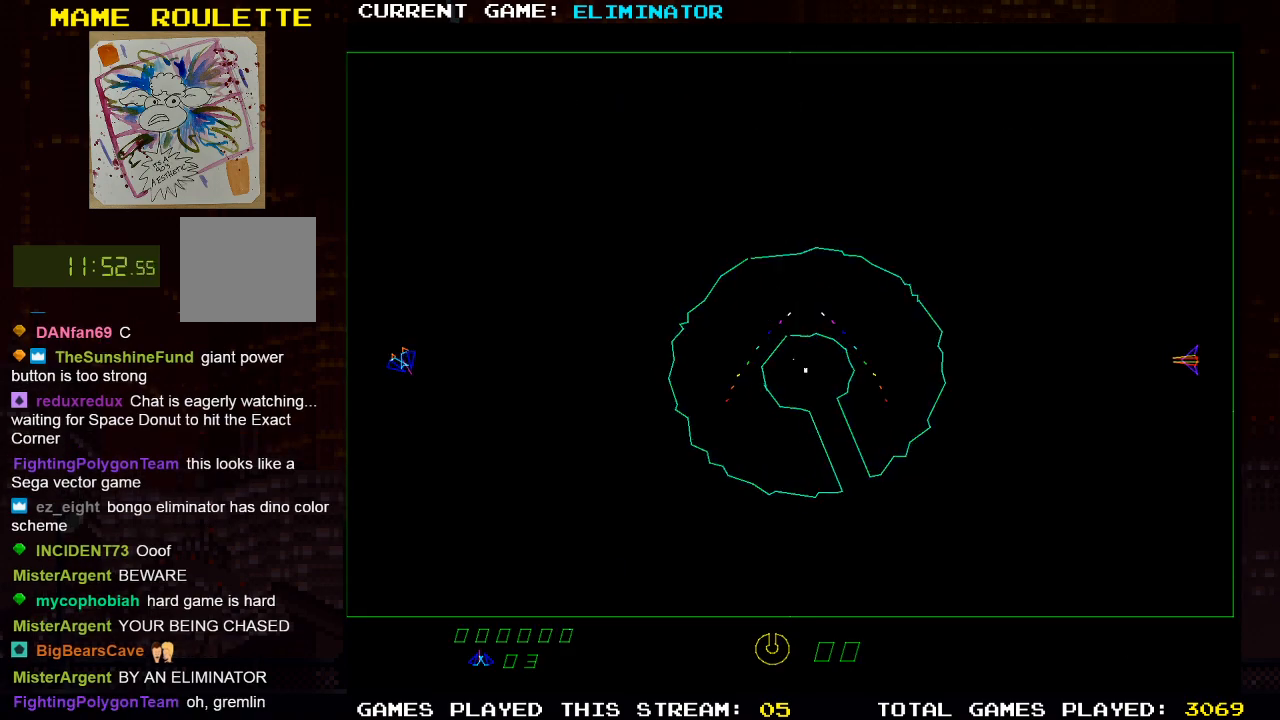
{"dt_ms": 500, "buttons": ["R2"], "left_stick": "center", "right_stick": "center", "events": []}
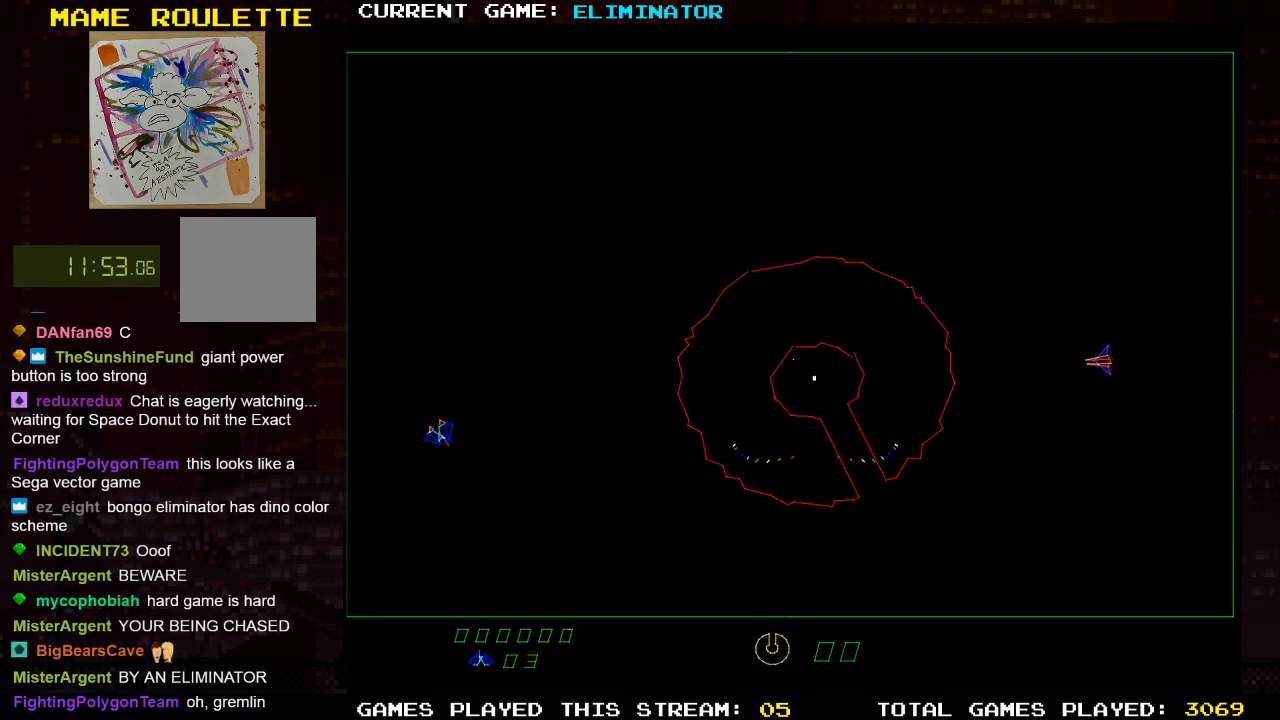
{"dt_ms": 500, "buttons": ["R2"], "left_stick": "center", "right_stick": "center", "events": [[167, "DPAD_LEFT", "down"], [250, "R2", "up"], [350, "DPAD_LEFT", "up"], [433, "R2", "down"]]}
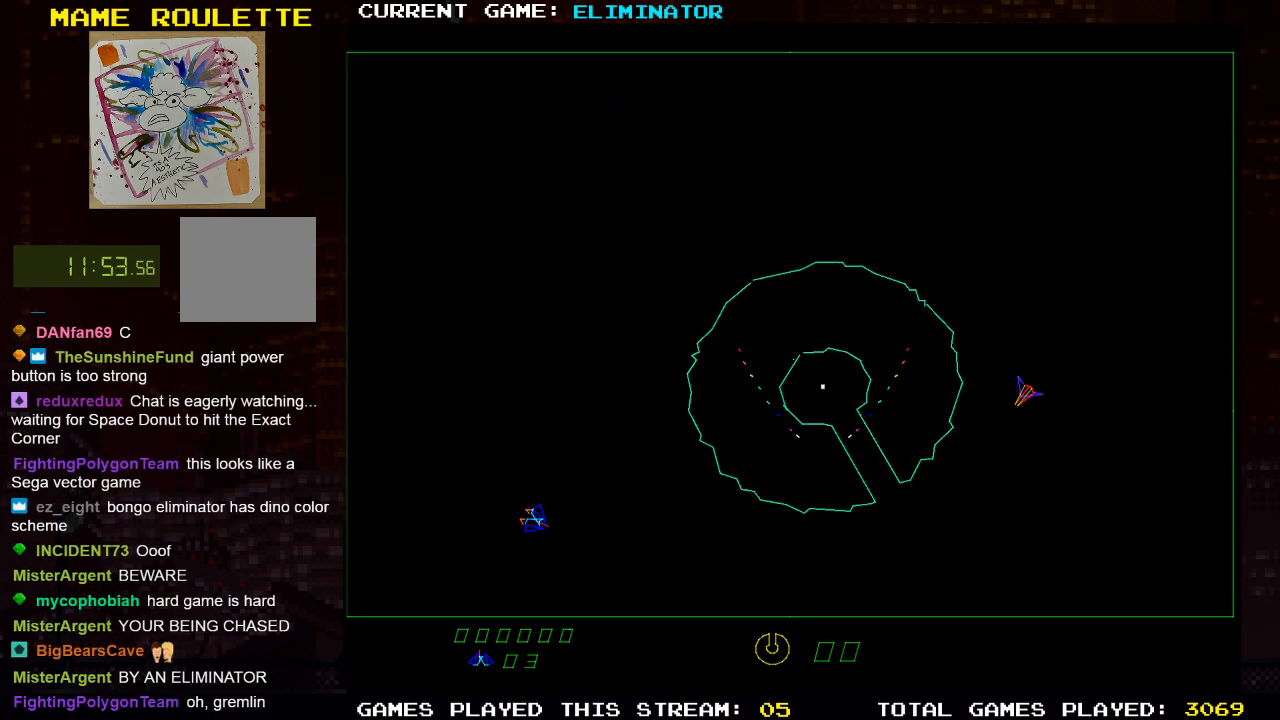
{"dt_ms": 1000, "buttons": ["DPAD_RIGHT"], "left_stick": "center", "right_stick": "center", "events": [[100, "R2", "up"], [133, "R2", "down"], [383, "DPAD_LEFT", "down"], [467, "DPAD_LEFT", "up"], [517, "R2", "up"], [733, "R2", "down"], [983, "DPAD_RIGHT", "down"], [1000, "R2", "up"]]}
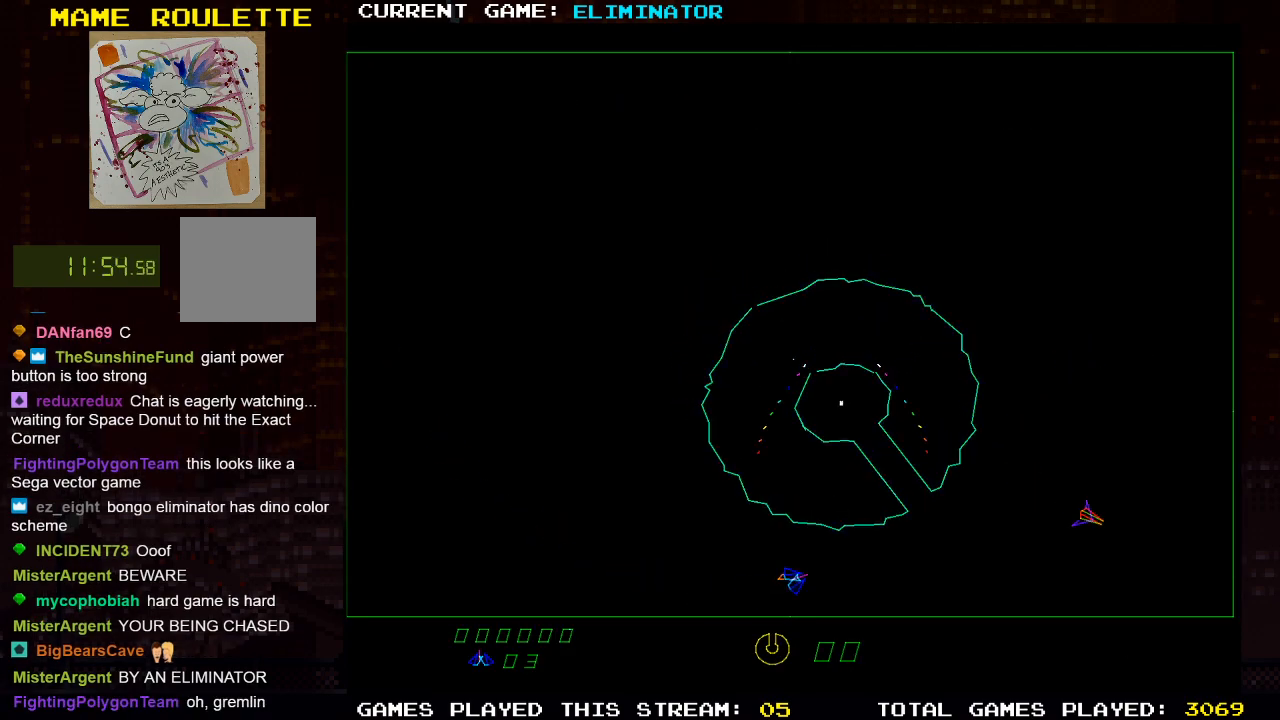
{"dt_ms": 500, "buttons": ["DPAD_RIGHT"], "left_stick": "center", "right_stick": "center", "events": [[50, "DPAD_RIGHT", "up"], [350, "SQUARE", "down"], [417, "DPAD_RIGHT", "down"], [467, "SQUARE", "up"]]}
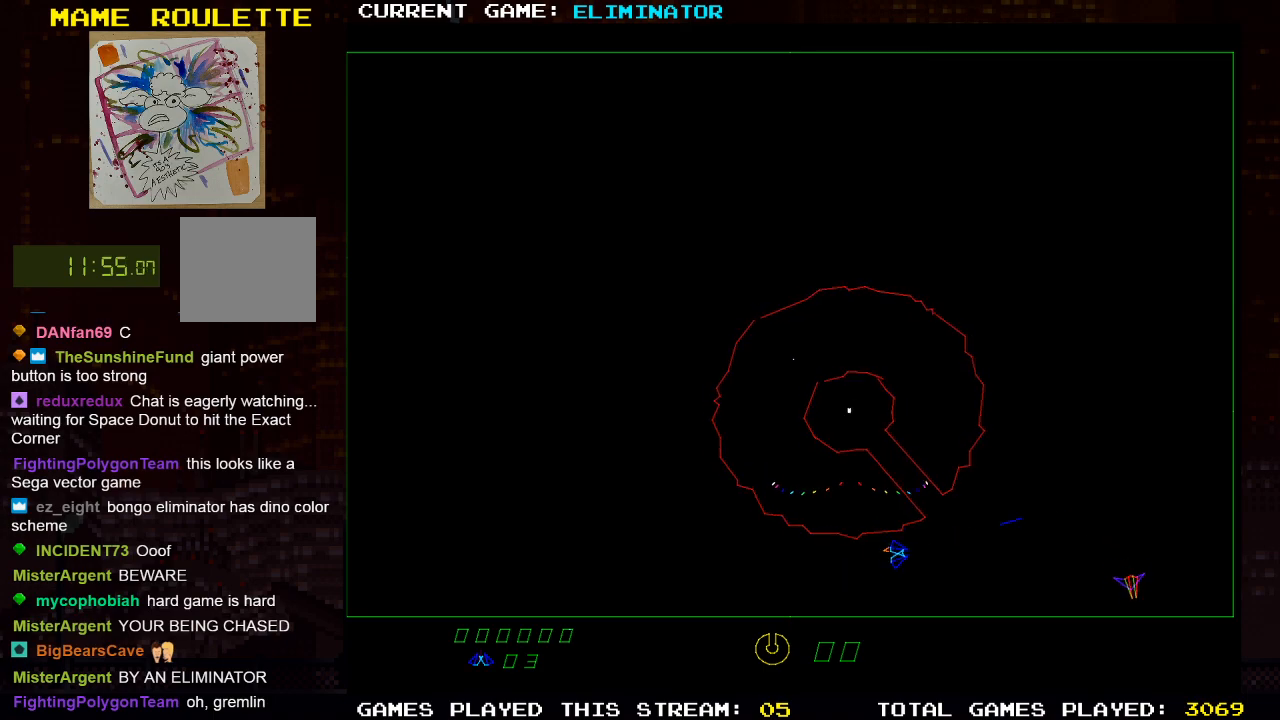
{"dt_ms": 500, "buttons": [], "left_stick": "center", "right_stick": "center", "events": [[67, "DPAD_RIGHT", "up"], [83, "SQUARE", "down"], [117, "R2", "down"], [233, "SQUARE", "up"], [317, "SQUARE", "down"], [383, "SQUARE", "up"], [433, "R2", "up"]]}
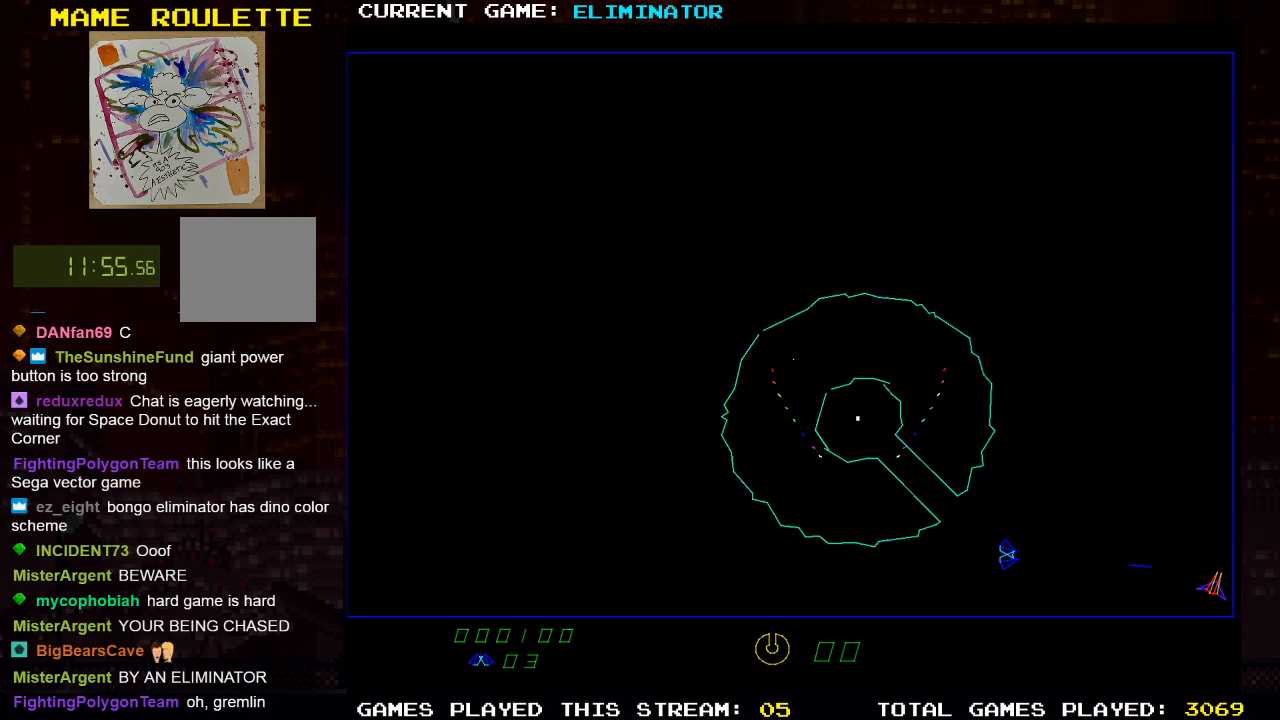
{"dt_ms": 500, "buttons": [], "left_stick": "center", "right_stick": "center", "events": []}
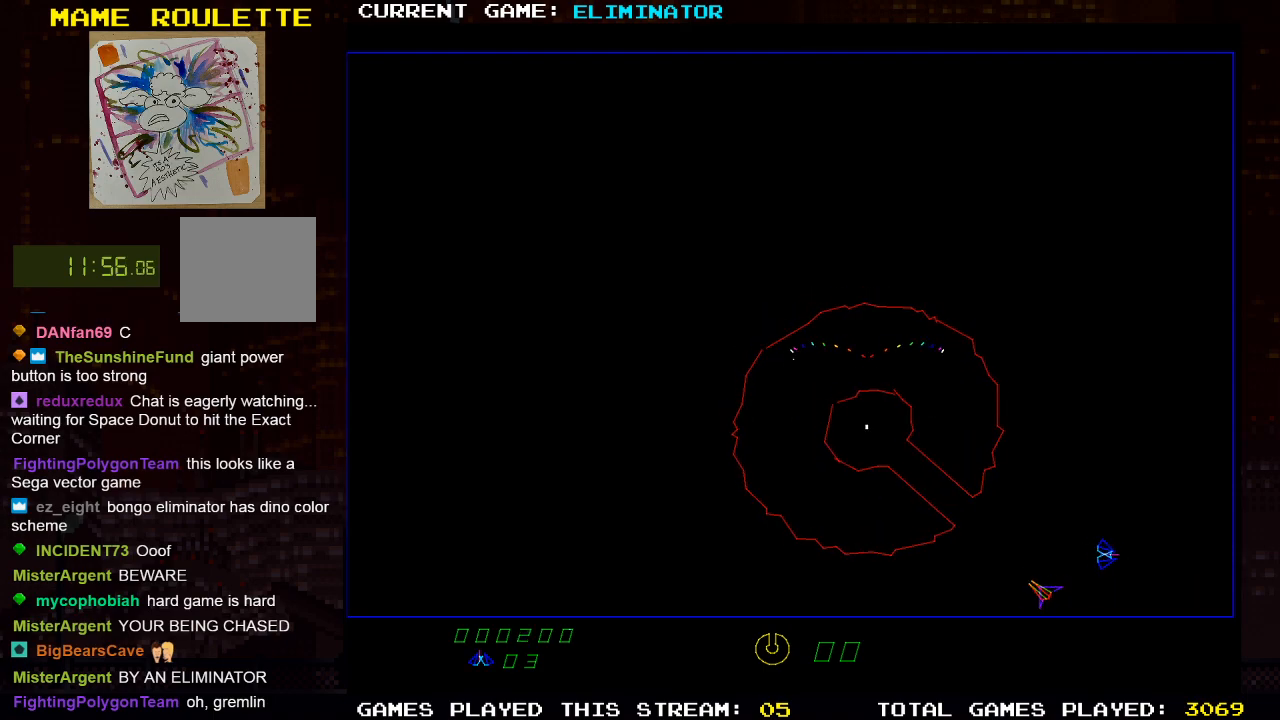
{"dt_ms": 500, "buttons": ["DPAD_LEFT"], "left_stick": "center", "right_stick": "center", "events": [[33, "DPAD_LEFT", "down"]]}
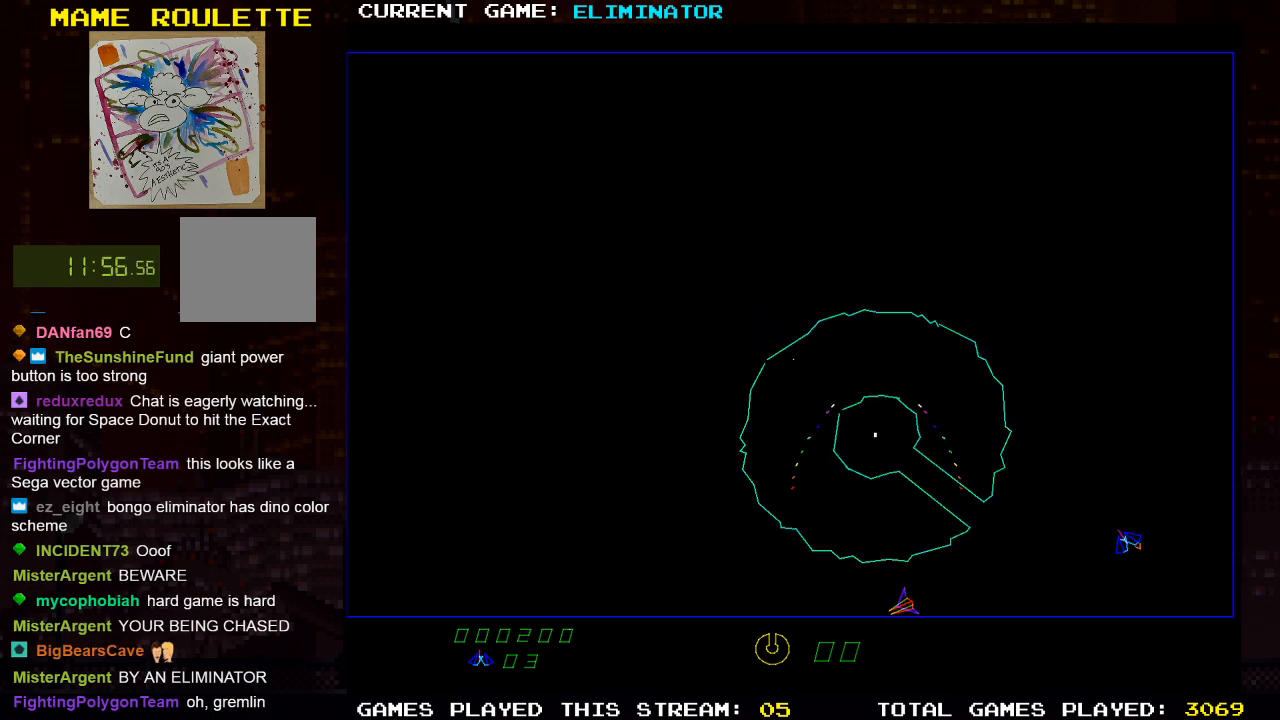
{"dt_ms": 500, "buttons": ["DPAD_LEFT"], "left_stick": "center", "right_stick": "center", "events": [[83, "DPAD_LEFT", "up"], [150, "SQUARE", "down"], [267, "SQUARE", "up"], [467, "DPAD_LEFT", "down"]]}
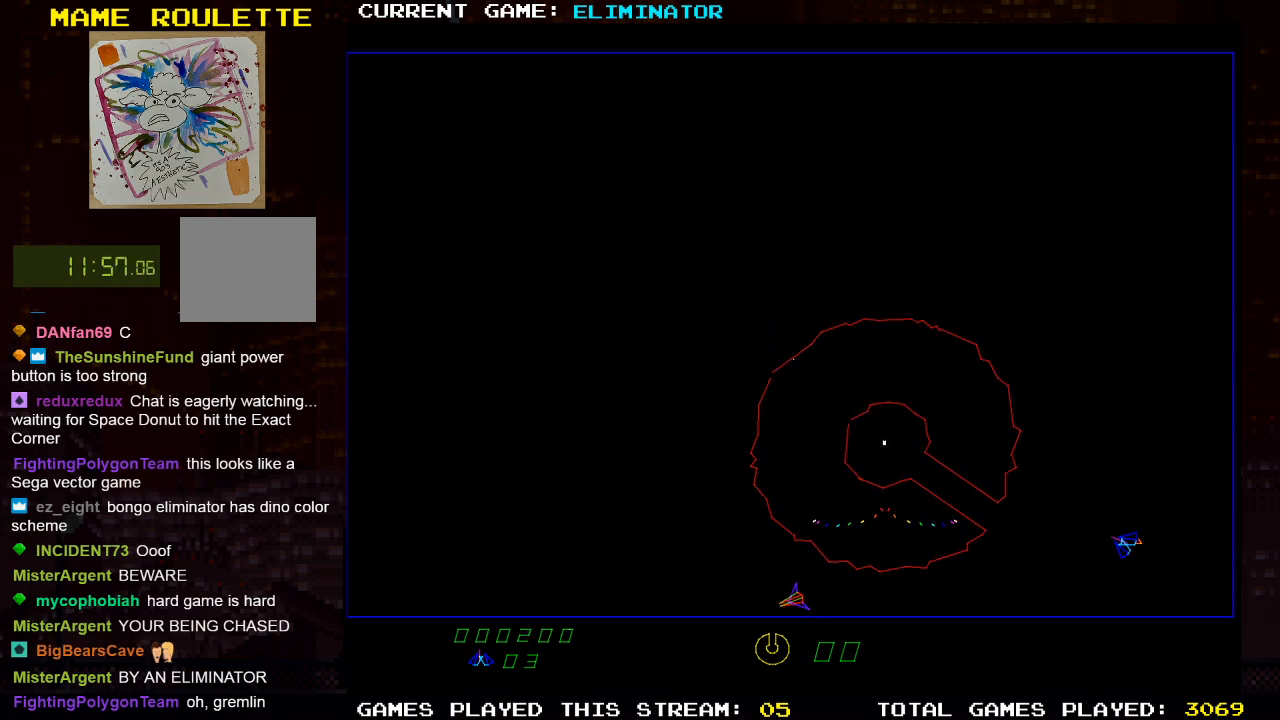
{"dt_ms": 500, "buttons": ["SQUARE"], "left_stick": "center", "right_stick": "center", "events": [[67, "DPAD_LEFT", "up"], [100, "SQUARE", "down"], [200, "SQUARE", "up"], [350, "DPAD_RIGHT", "down"], [400, "DPAD_RIGHT", "up"], [467, "SQUARE", "down"]]}
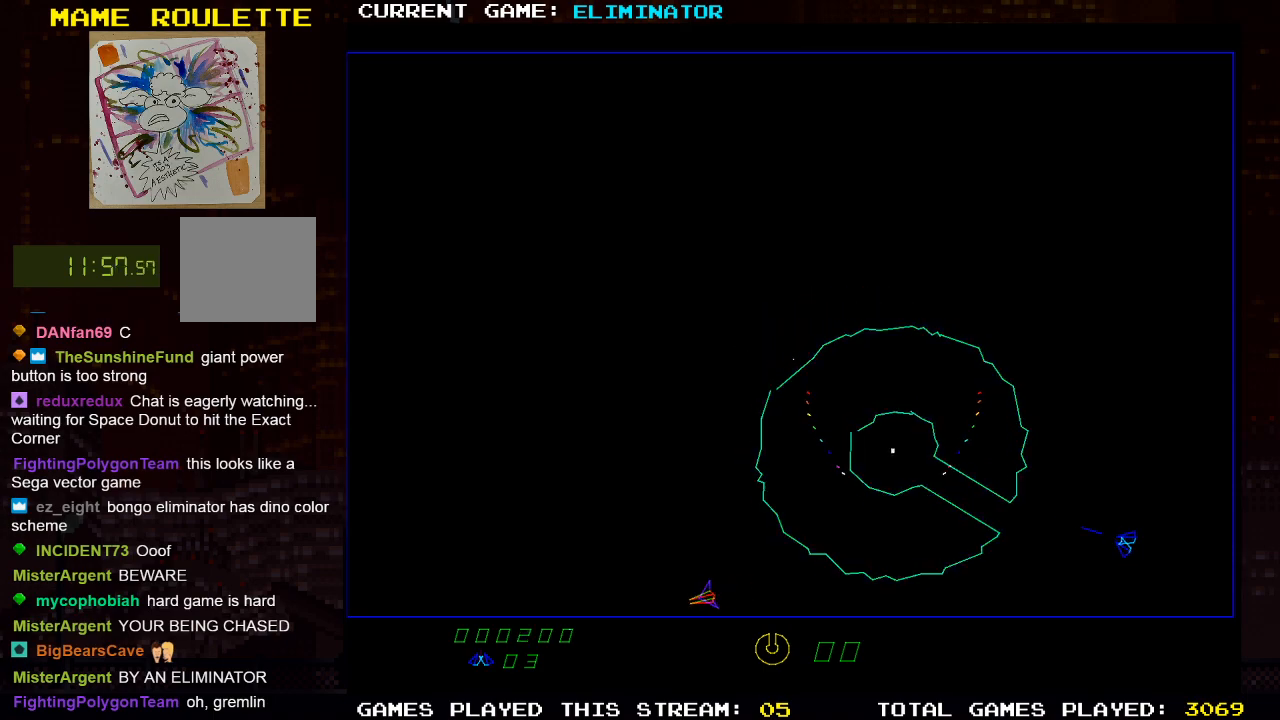
{"dt_ms": 500, "buttons": [], "left_stick": "center", "right_stick": "center", "events": [[67, "SQUARE", "up"], [367, "SQUARE", "down"], [433, "DPAD_LEFT", "down"], [500, "DPAD_LEFT", "up"], [500, "SQUARE", "up"]]}
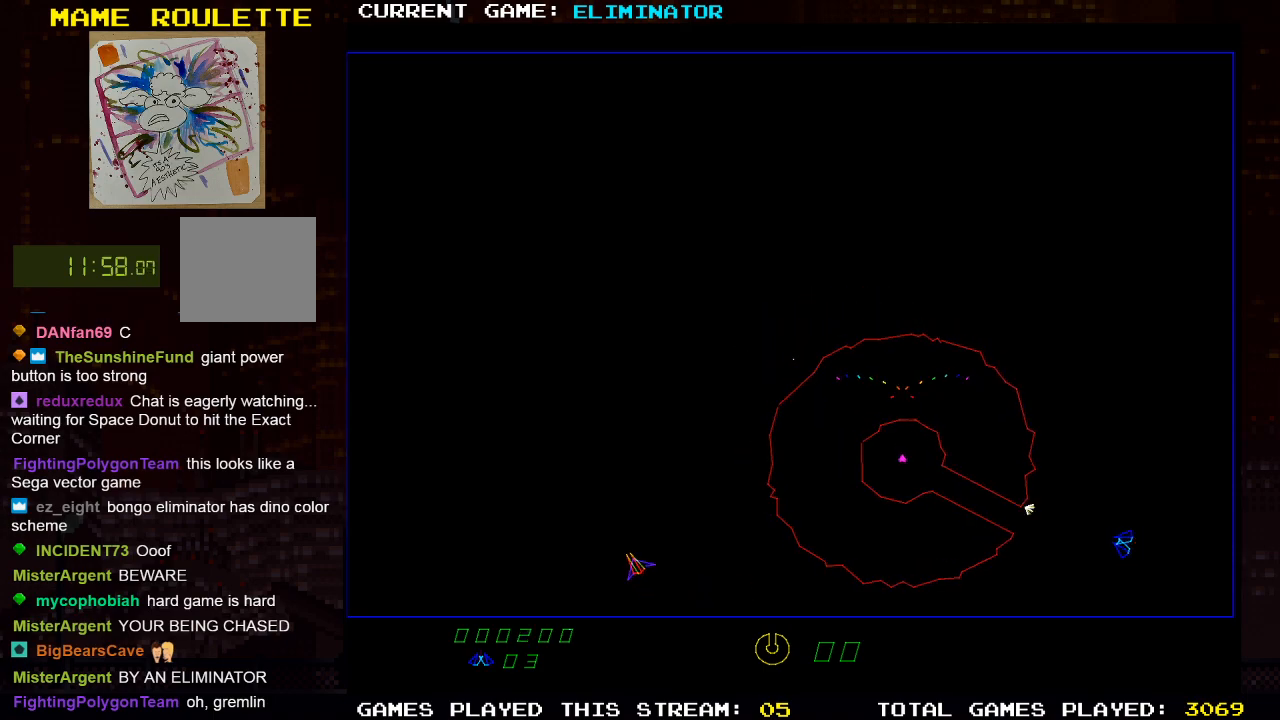
{"dt_ms": 500, "buttons": ["DPAD_RIGHT"], "left_stick": "center", "right_stick": "center", "events": [[500, "DPAD_RIGHT", "down"]]}
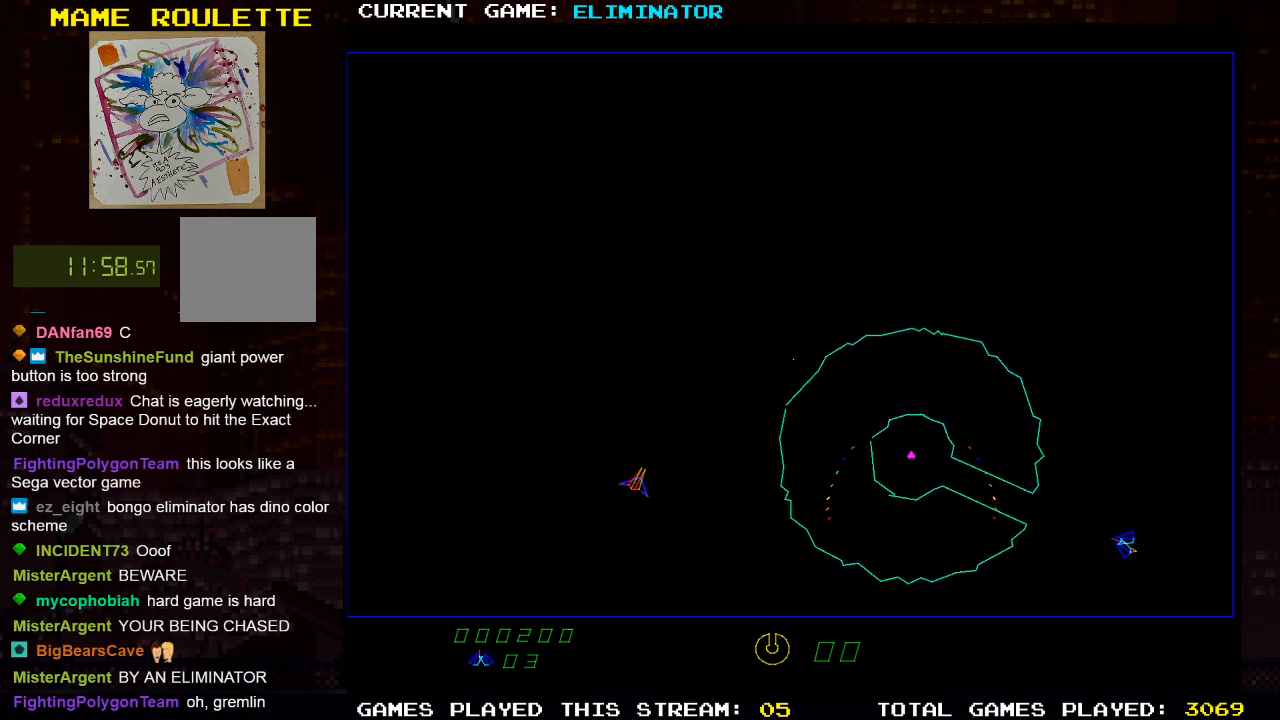
{"dt_ms": 500, "buttons": [], "left_stick": "center", "right_stick": "center", "events": [[83, "DPAD_RIGHT", "up"], [117, "SQUARE", "down"], [167, "SQUARE", "up"]]}